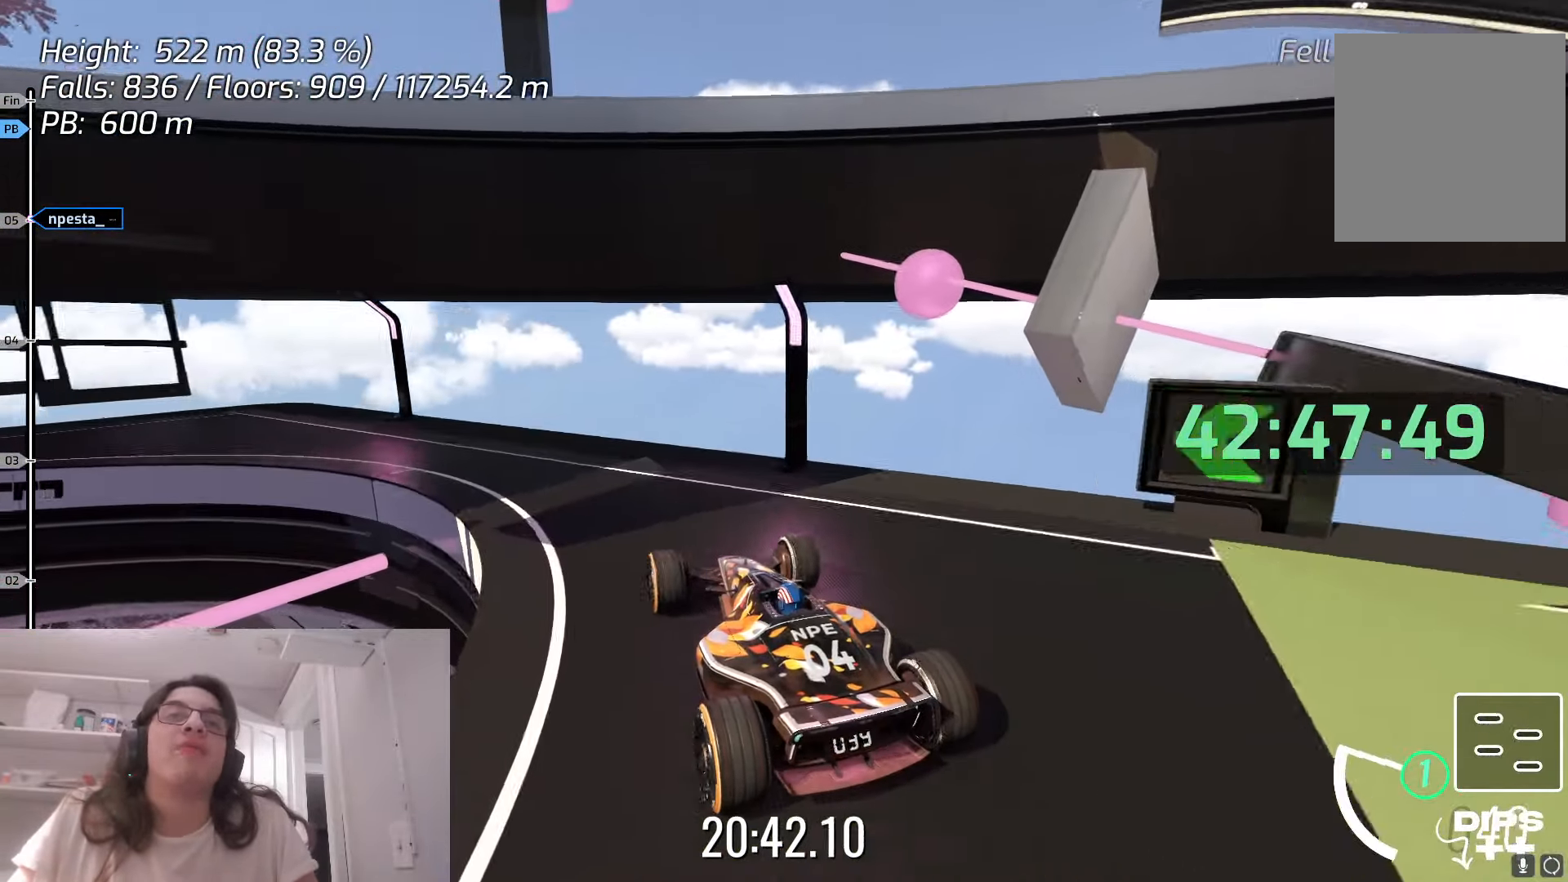
Gameplay with keyboard; each line is a JSON object with the keys held at the frame after it. "events" lists presses ("down") and releases ("up") of "down", "left", "right", "space" and "up" between this image and that frame as [ms after this image, input, new state], when the widget could be followed in between. No other keys are recorded. Mouse input is not recorded.
{"keys": ["left"], "events": [[100, "up", "down"], [167, "left", "up"], [183, "up", "up"], [450, "left", "down"]]}
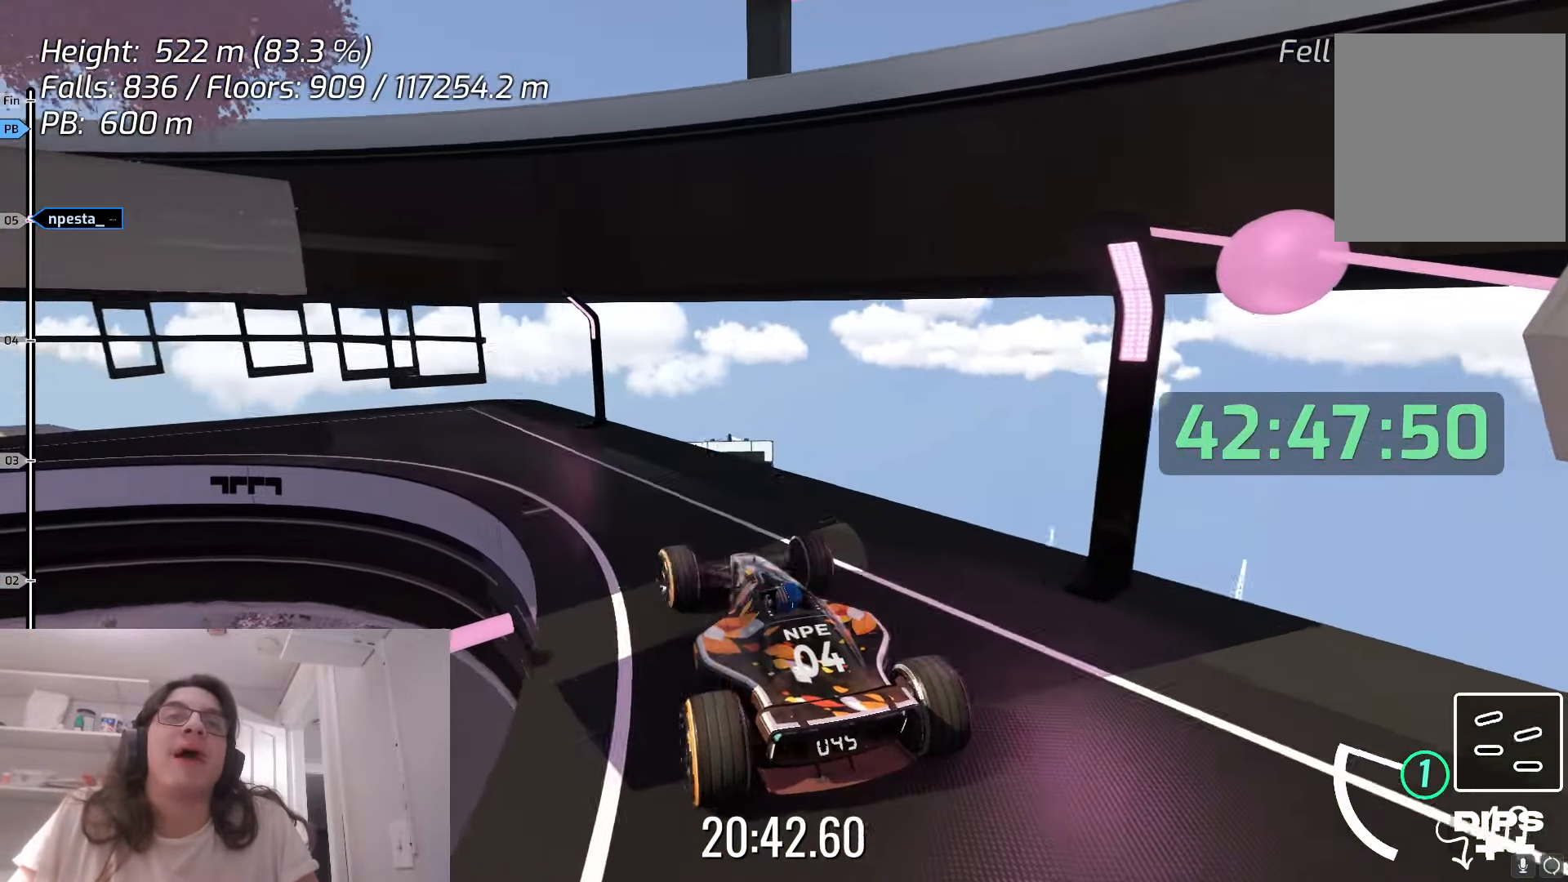
{"keys": ["left"], "events": [[150, "left", "up"], [300, "up", "down"], [333, "up", "up"], [383, "left", "down"]]}
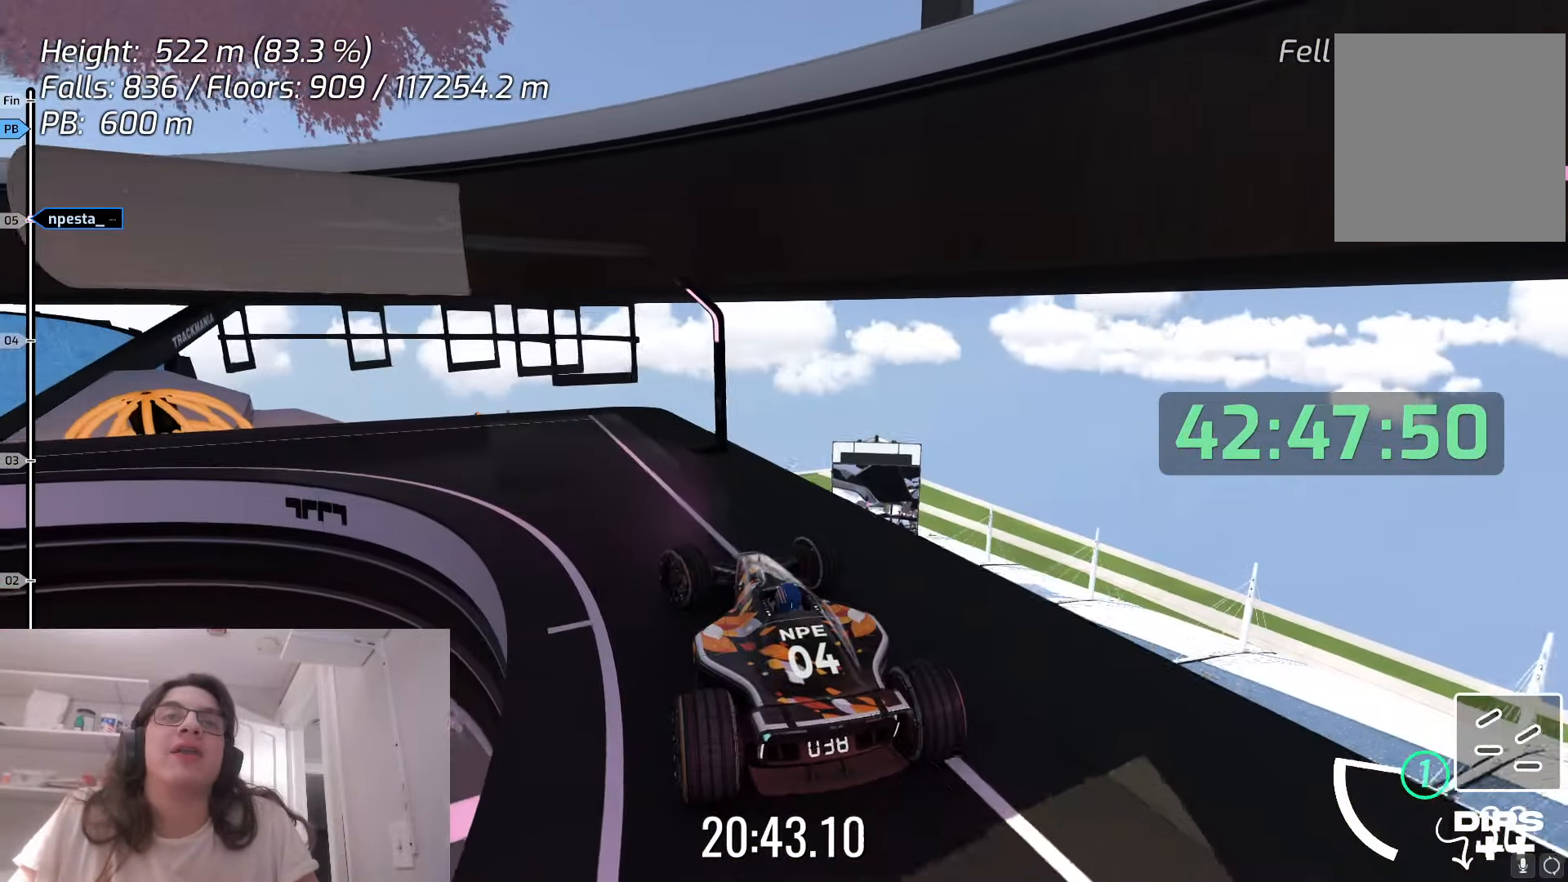
{"keys": [], "events": [[67, "left", "up"], [317, "up", "down"], [367, "up", "up"]]}
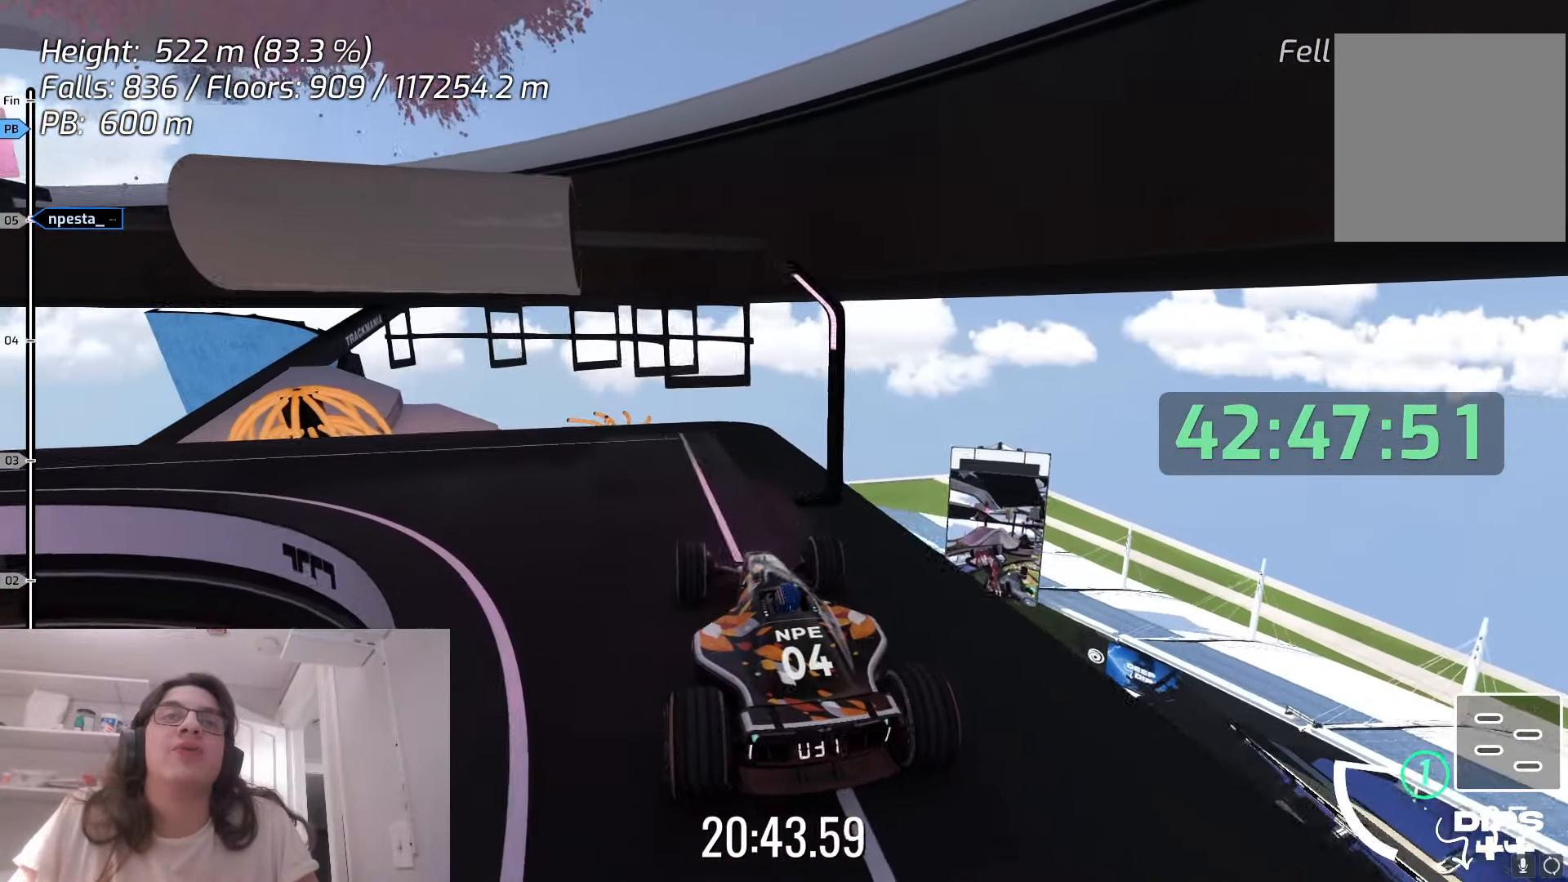
{"keys": ["left"], "events": [[267, "left", "down"]]}
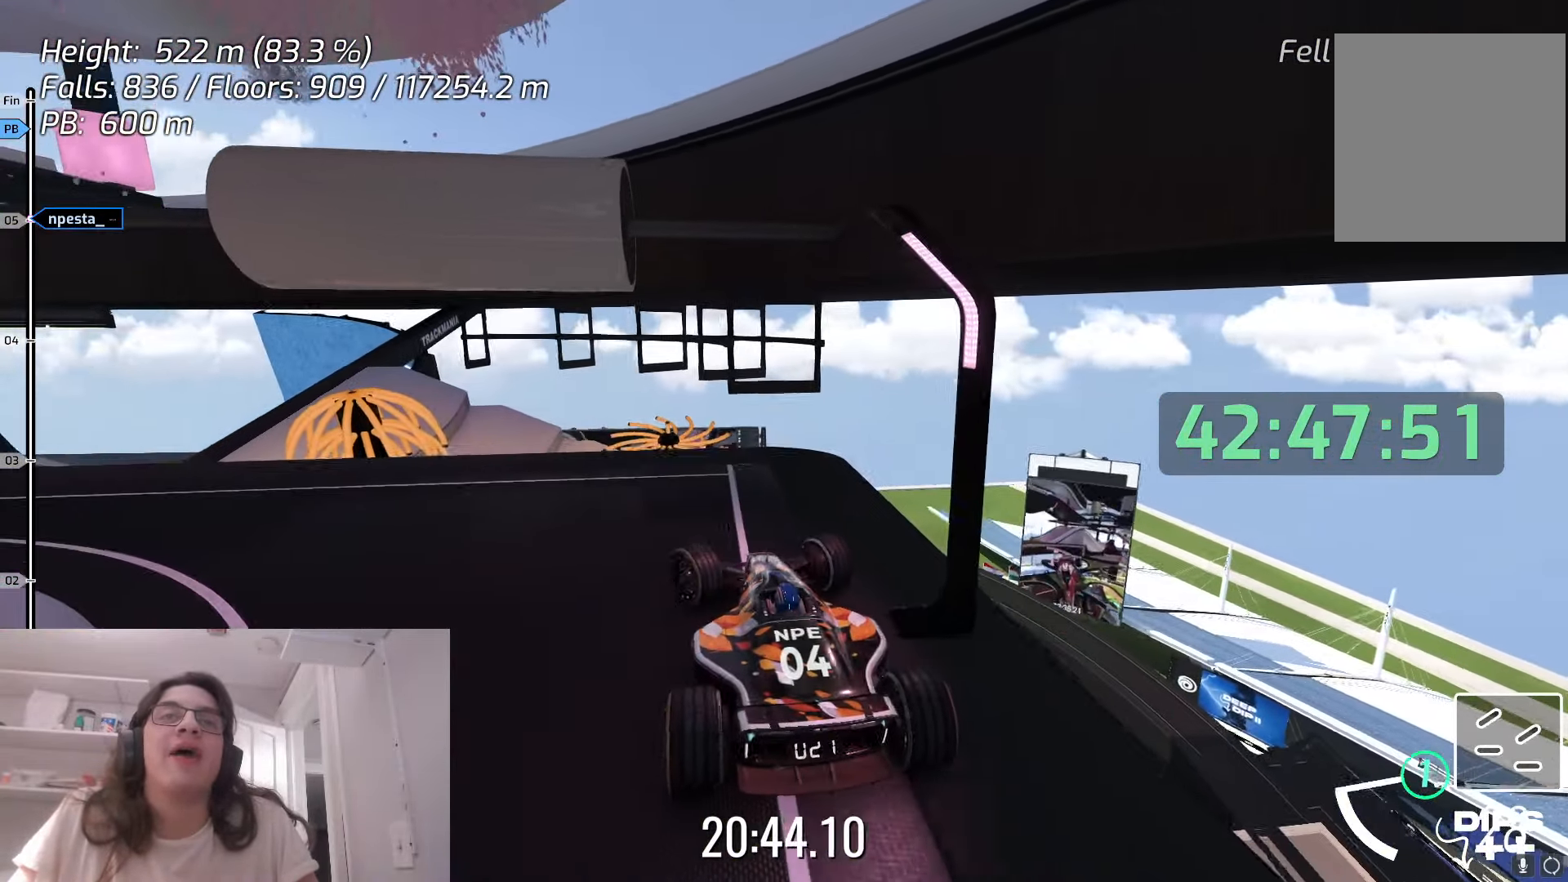
{"keys": ["left"], "events": [[83, "up", "down"], [133, "up", "up"]]}
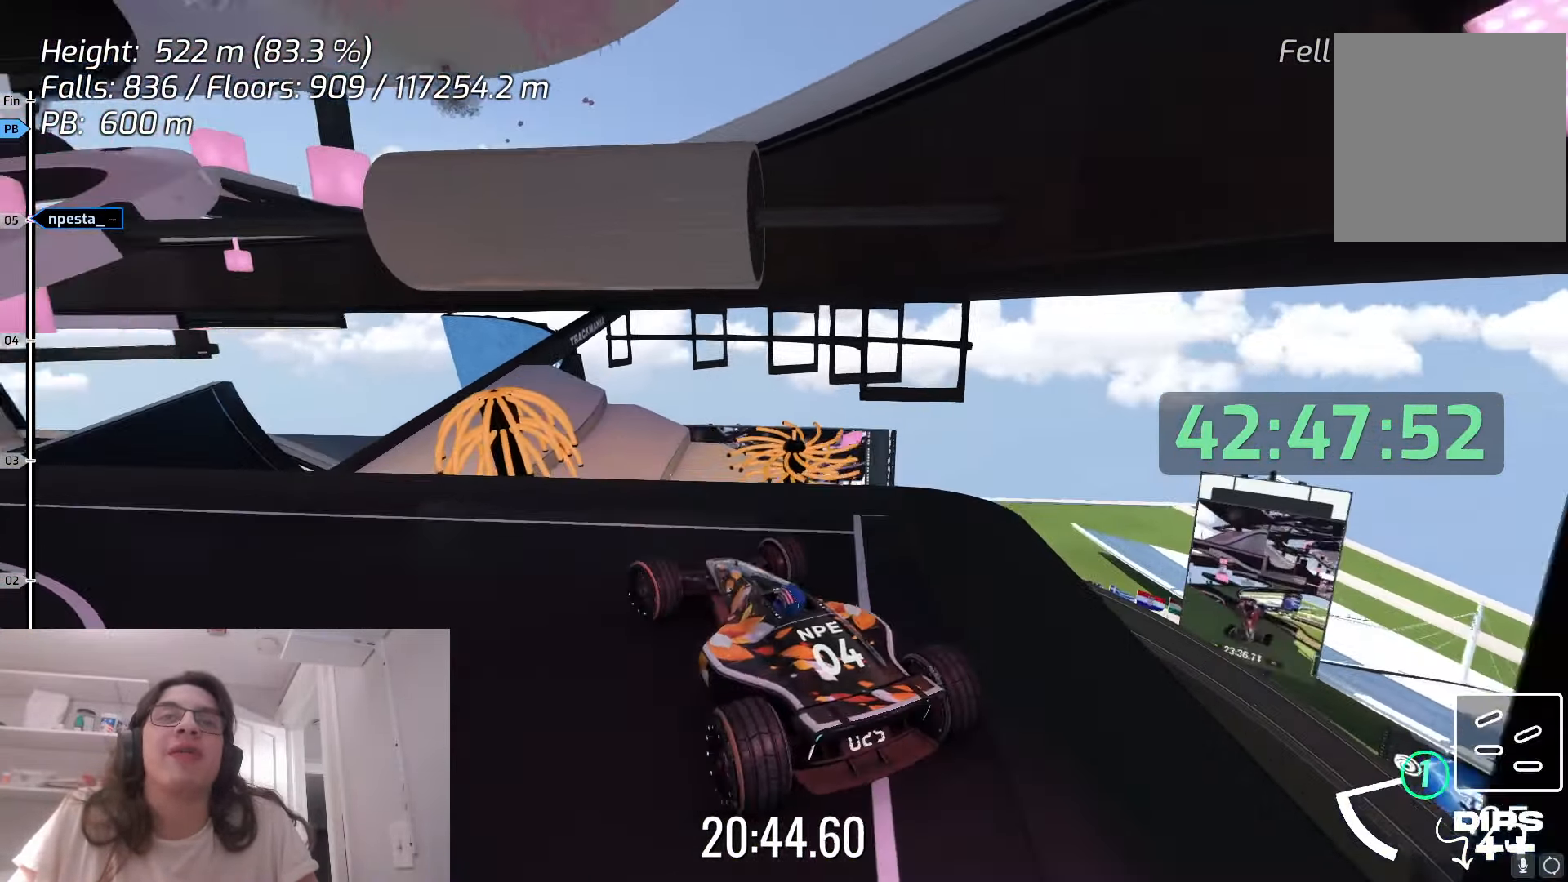
{"keys": ["left"], "events": [[200, "left", "up"], [217, "up", "down"], [283, "up", "up"], [300, "left", "down"]]}
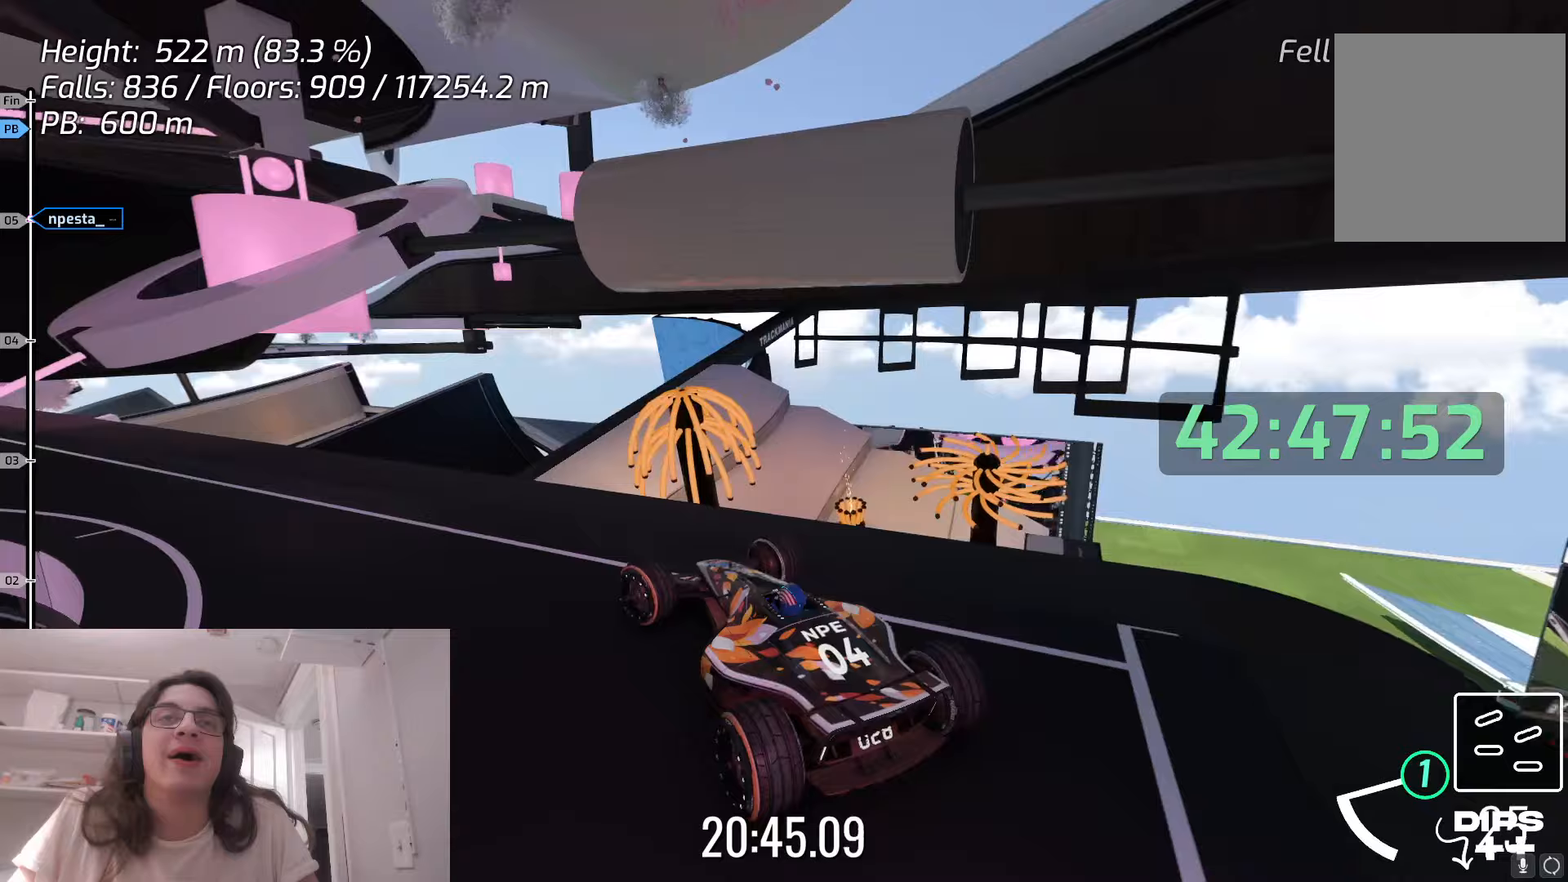
{"keys": ["left"], "events": [[233, "left", "up"], [300, "up", "down"], [333, "left", "down"], [367, "up", "up"]]}
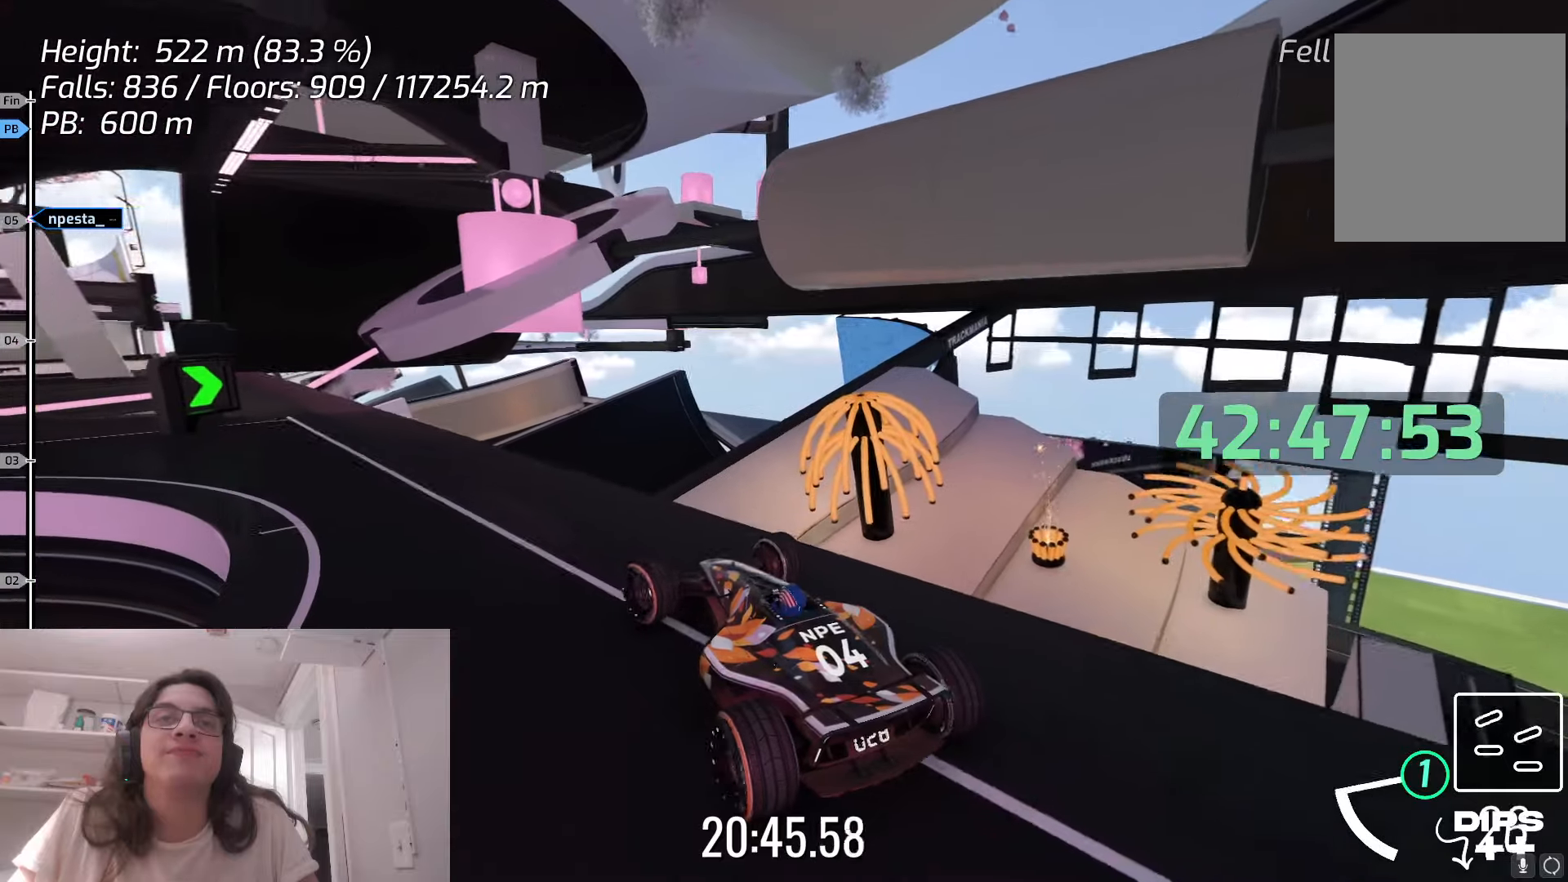
{"keys": [], "events": [[183, "left", "up"]]}
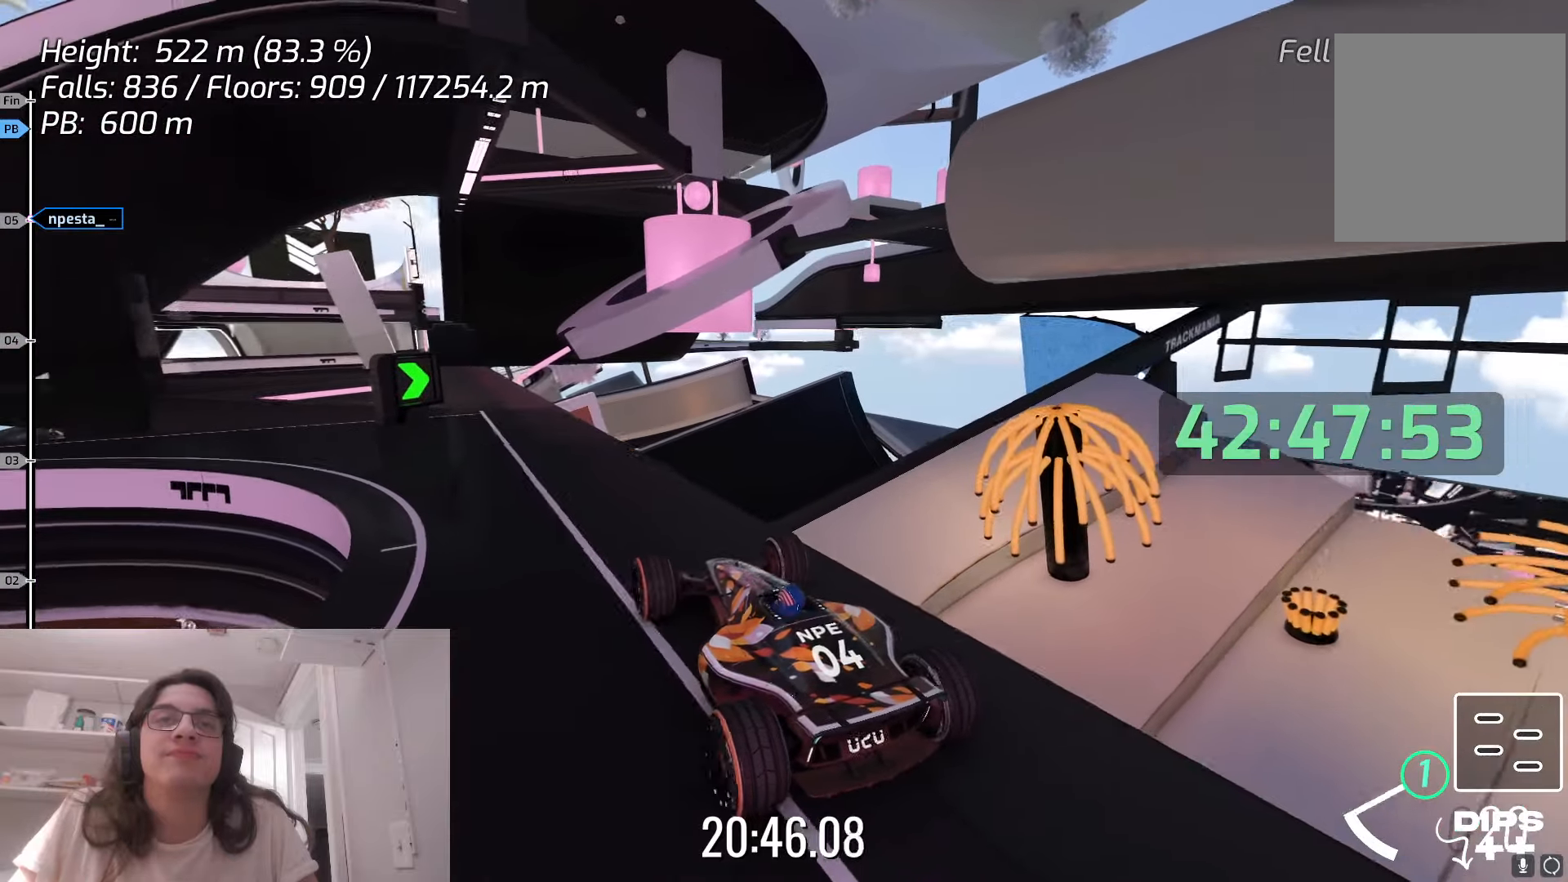
{"keys": [], "events": [[33, "up", "down"], [67, "up", "up"], [183, "left", "down"], [367, "left", "up"]]}
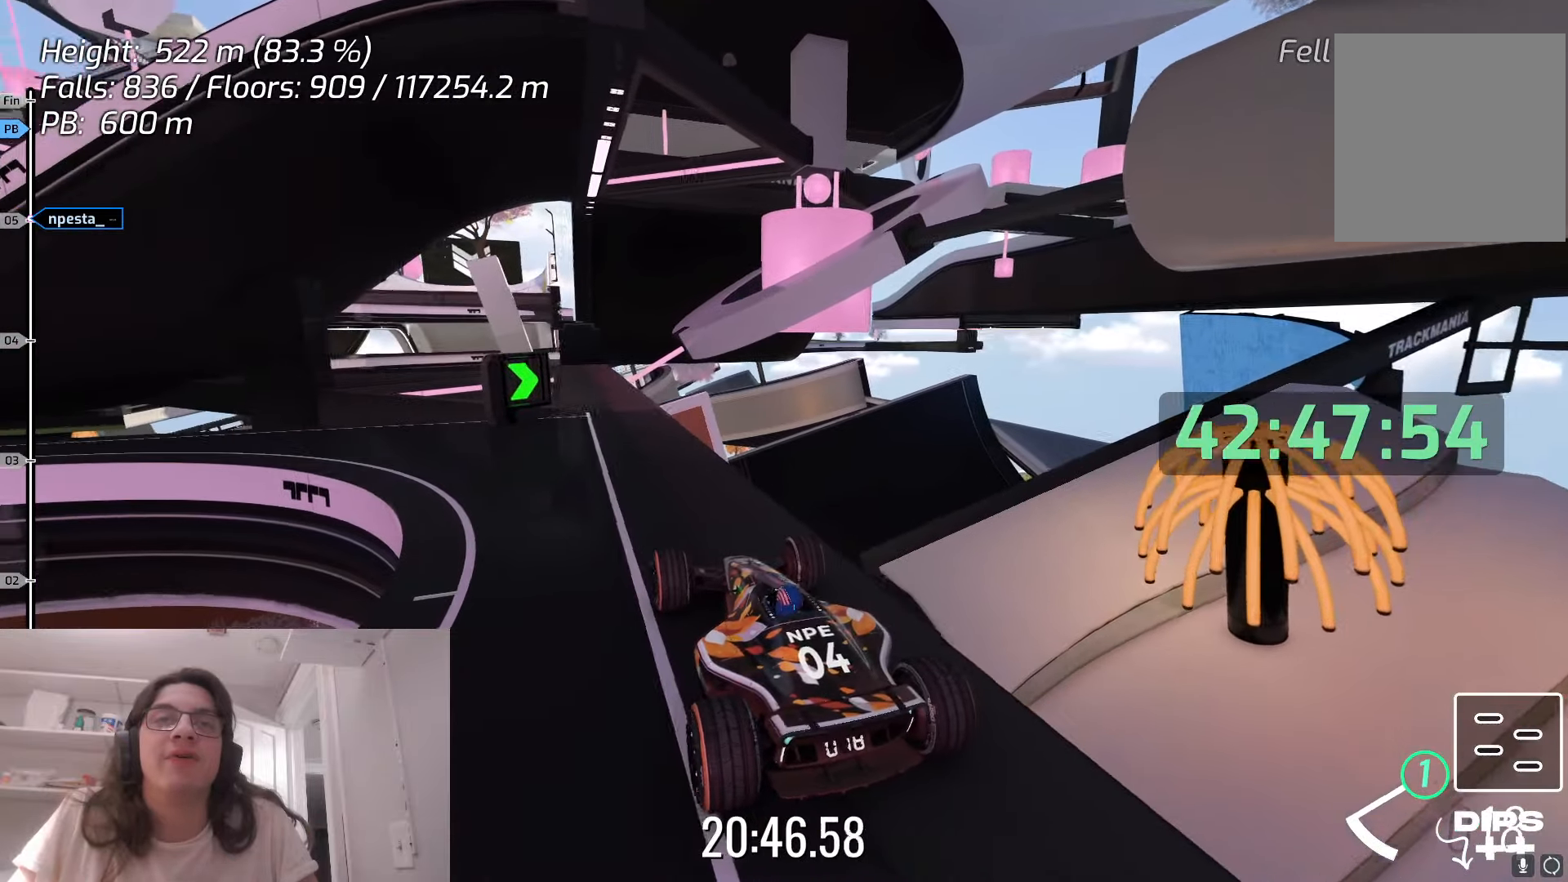
{"keys": [], "events": []}
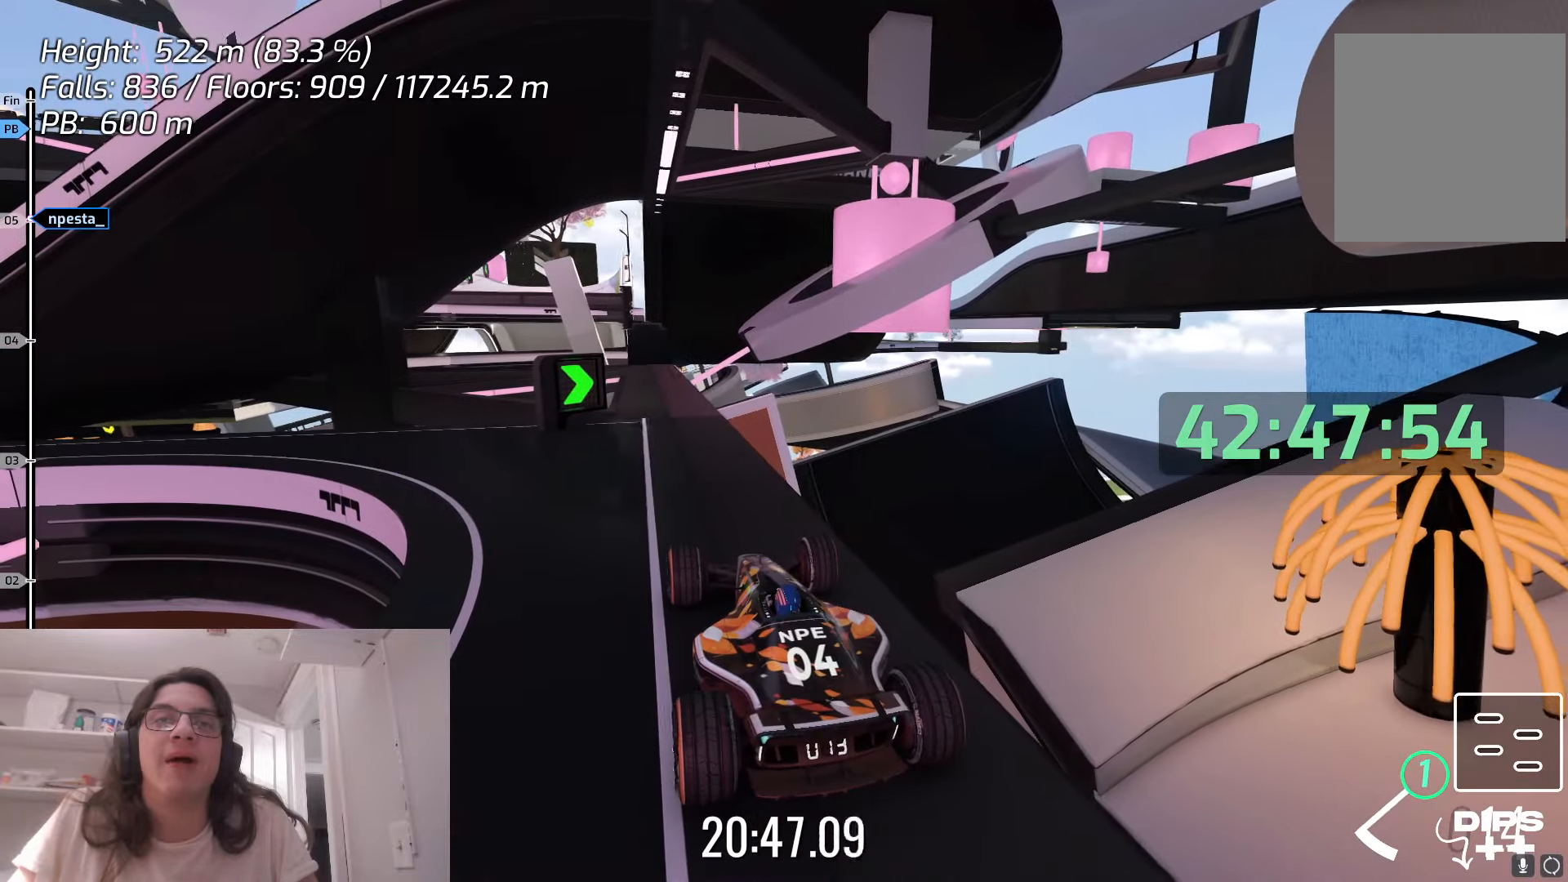
{"keys": [], "events": [[83, "up", "down"], [117, "up", "up"], [233, "left", "down"], [383, "left", "up"]]}
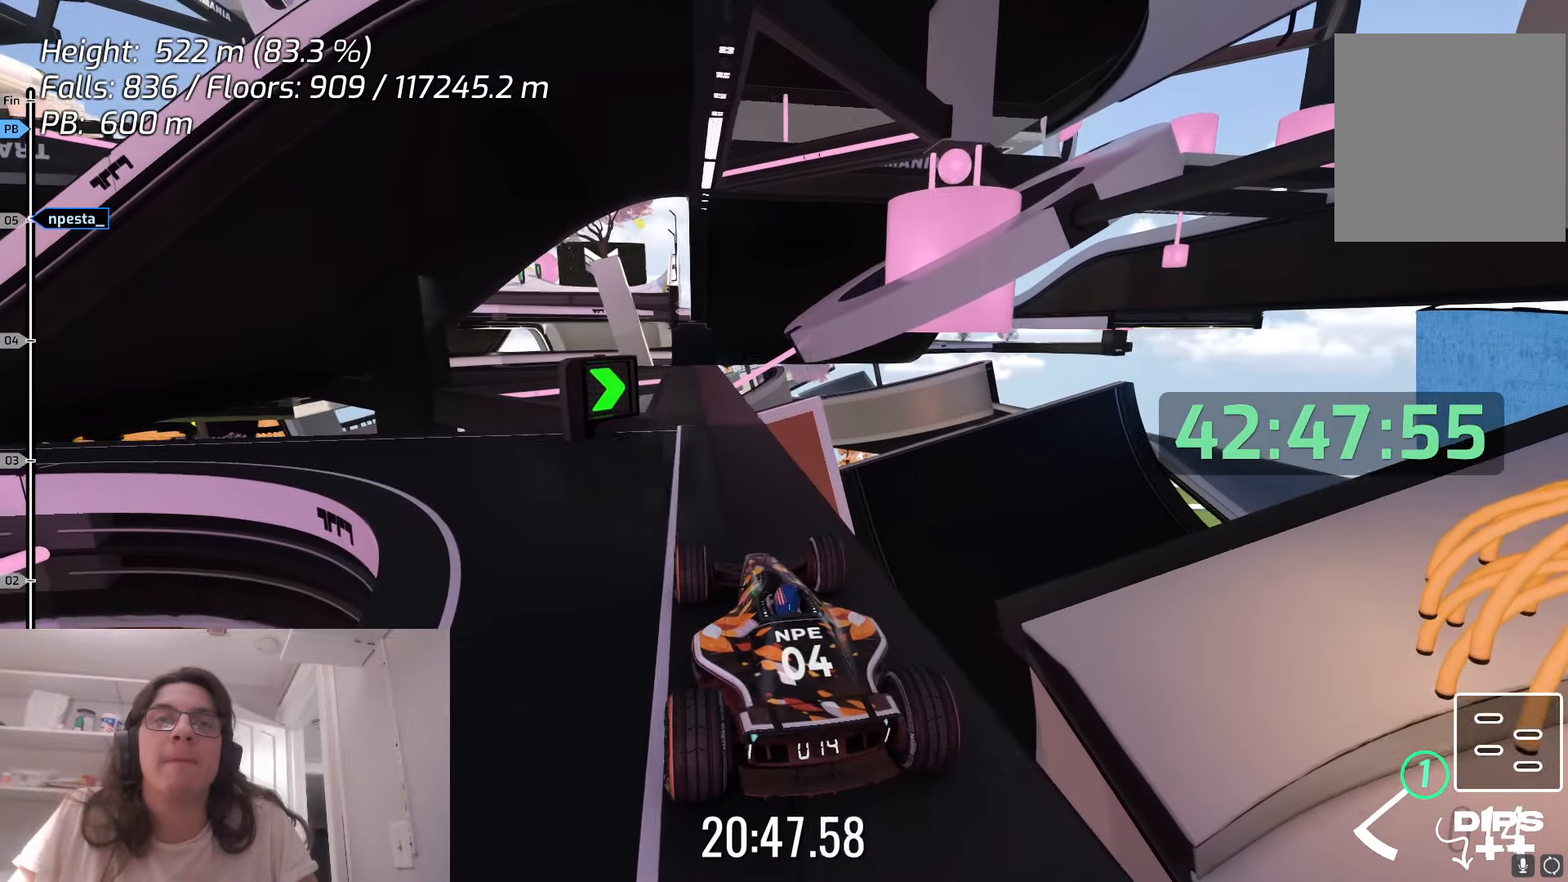
{"keys": [], "events": [[233, "right", "down"], [333, "right", "up"]]}
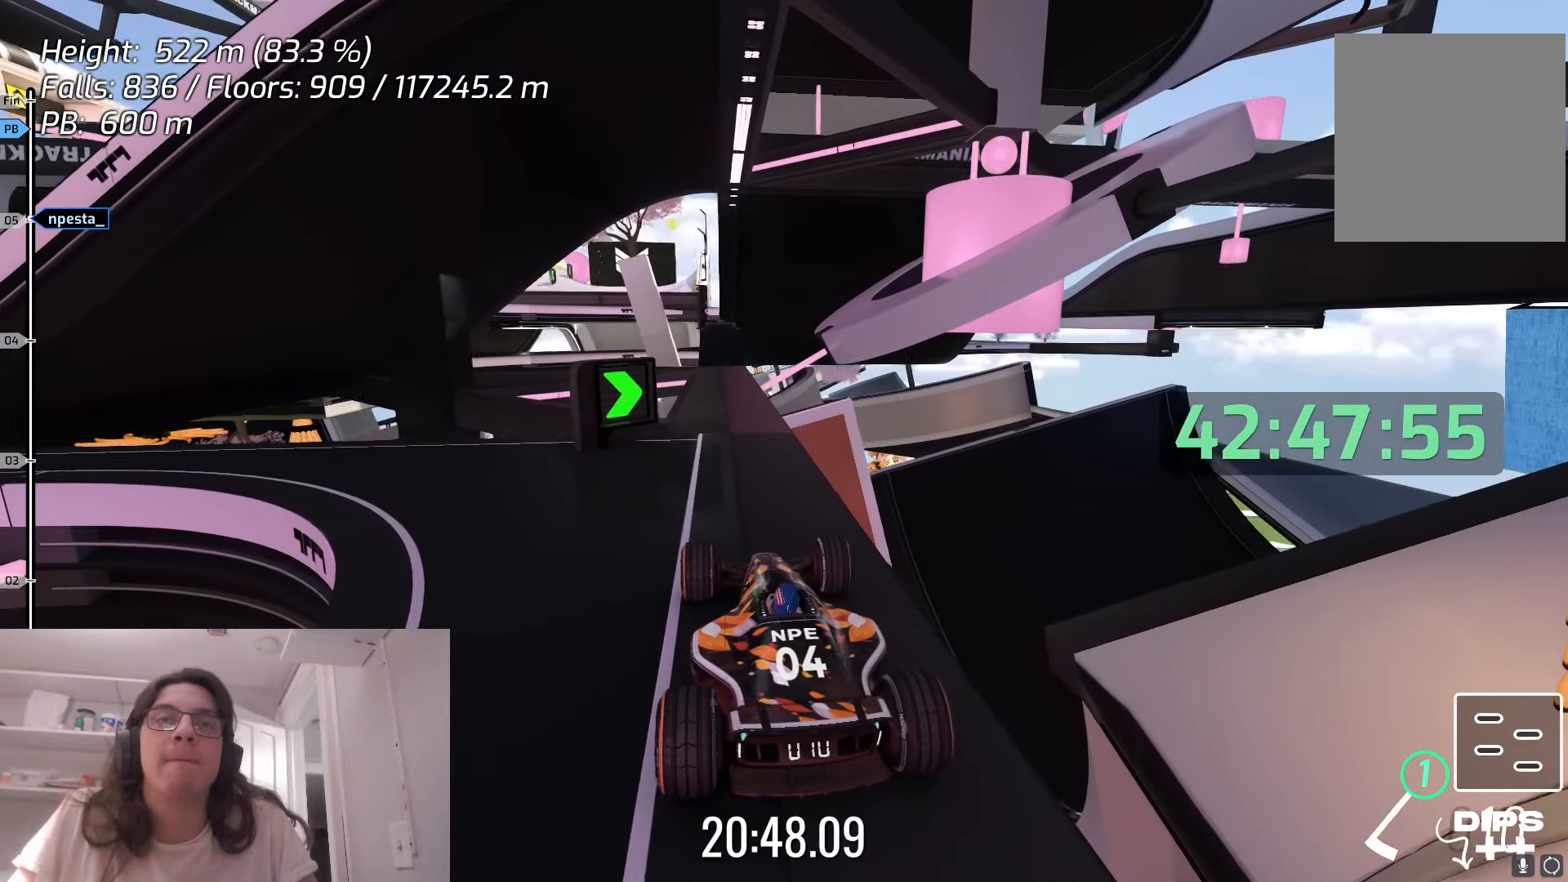
{"keys": ["down"], "events": [[417, "down", "down"]]}
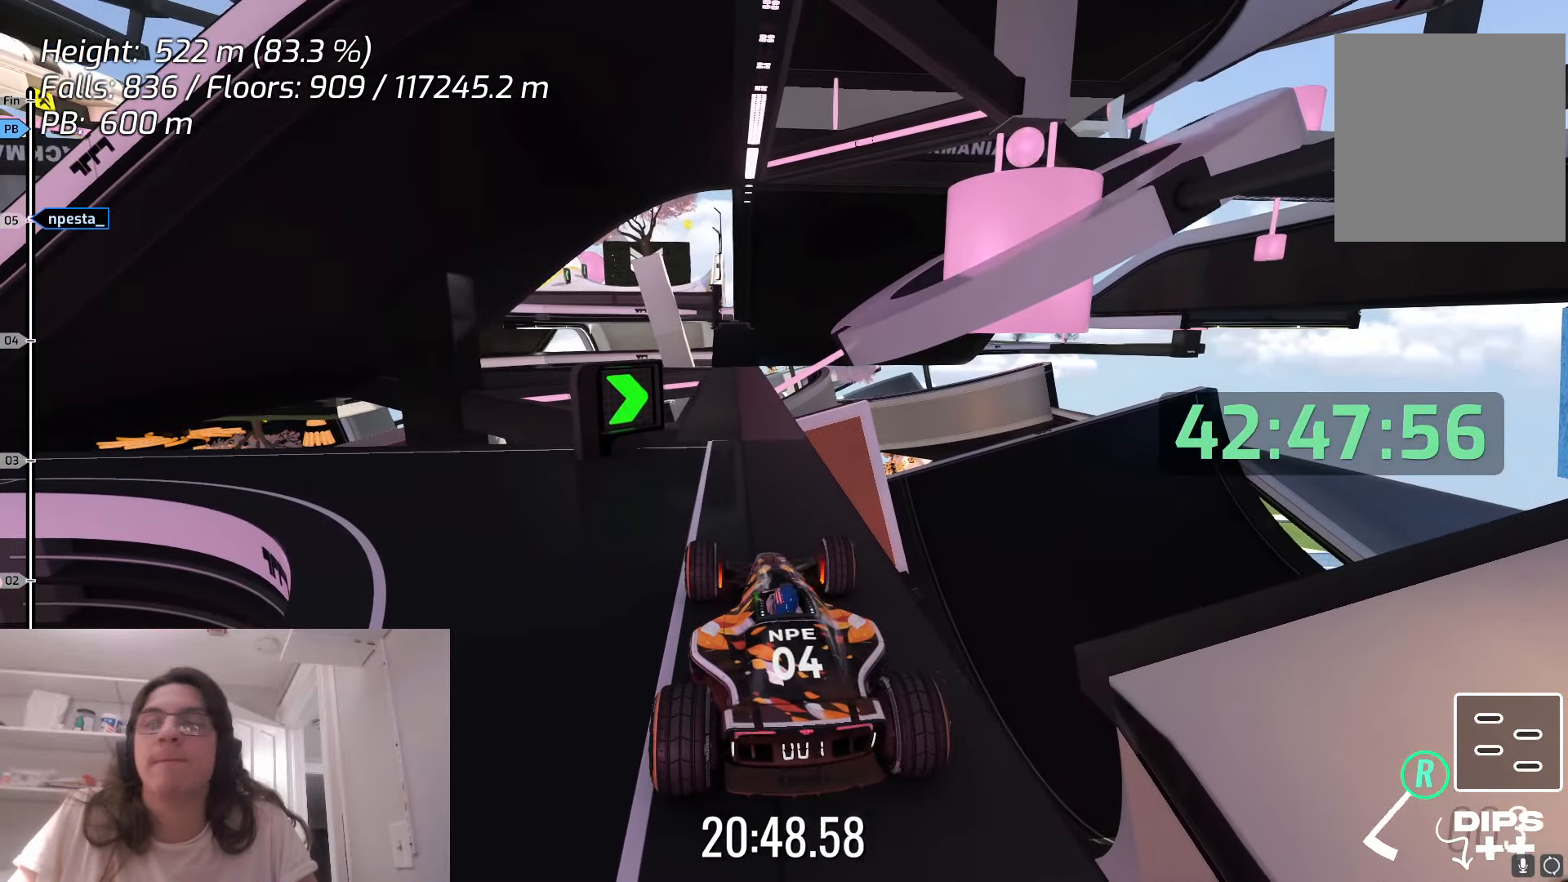
{"keys": []}
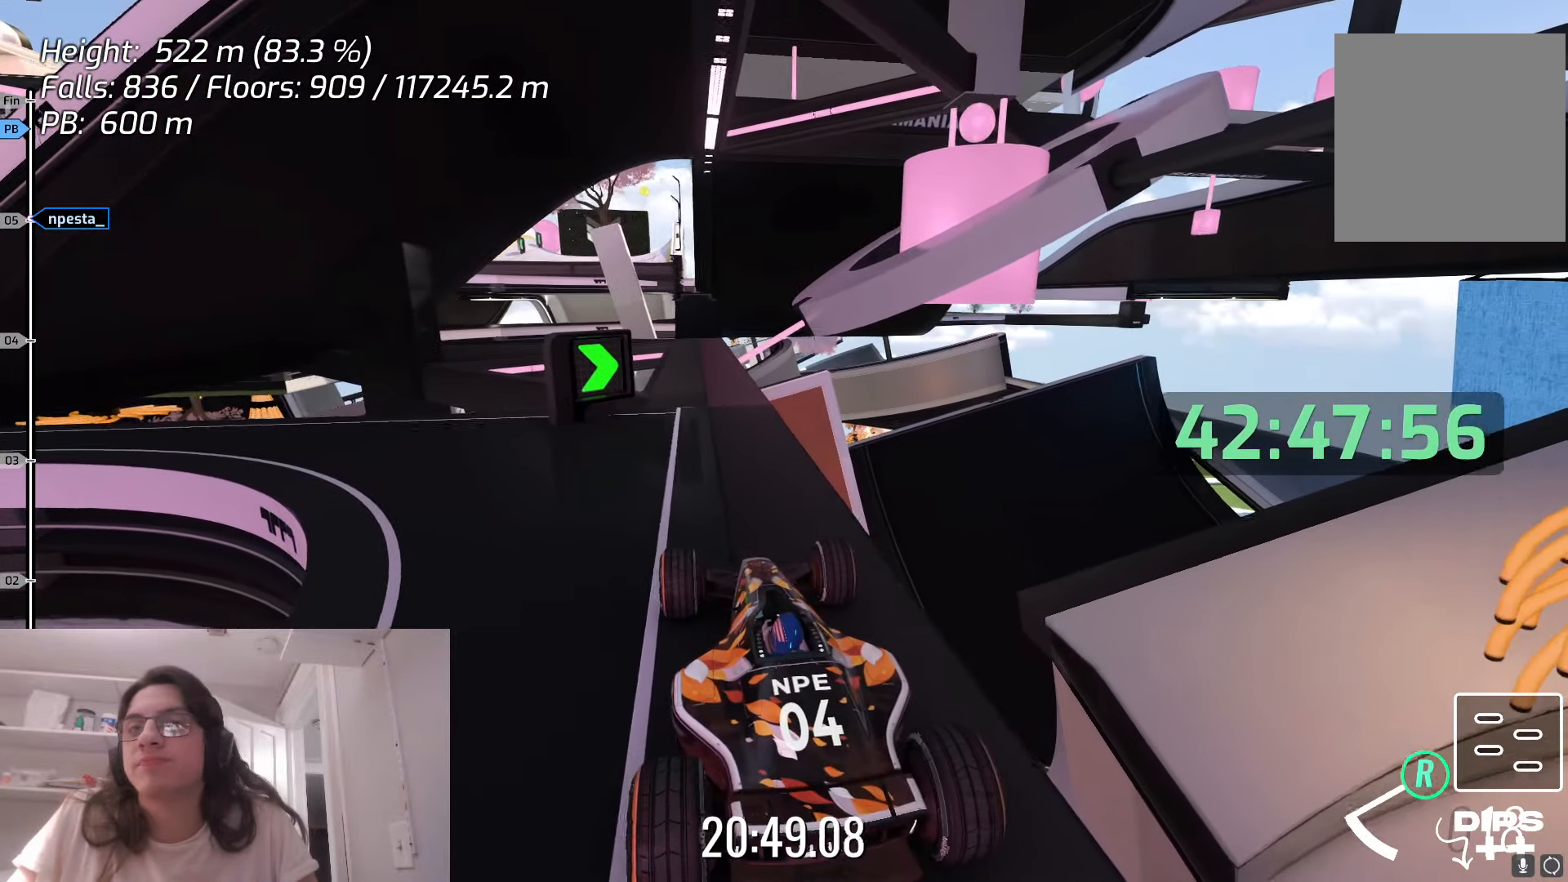
{"keys": [], "events": [[167, "down", "down"], [350, "down", "up"]]}
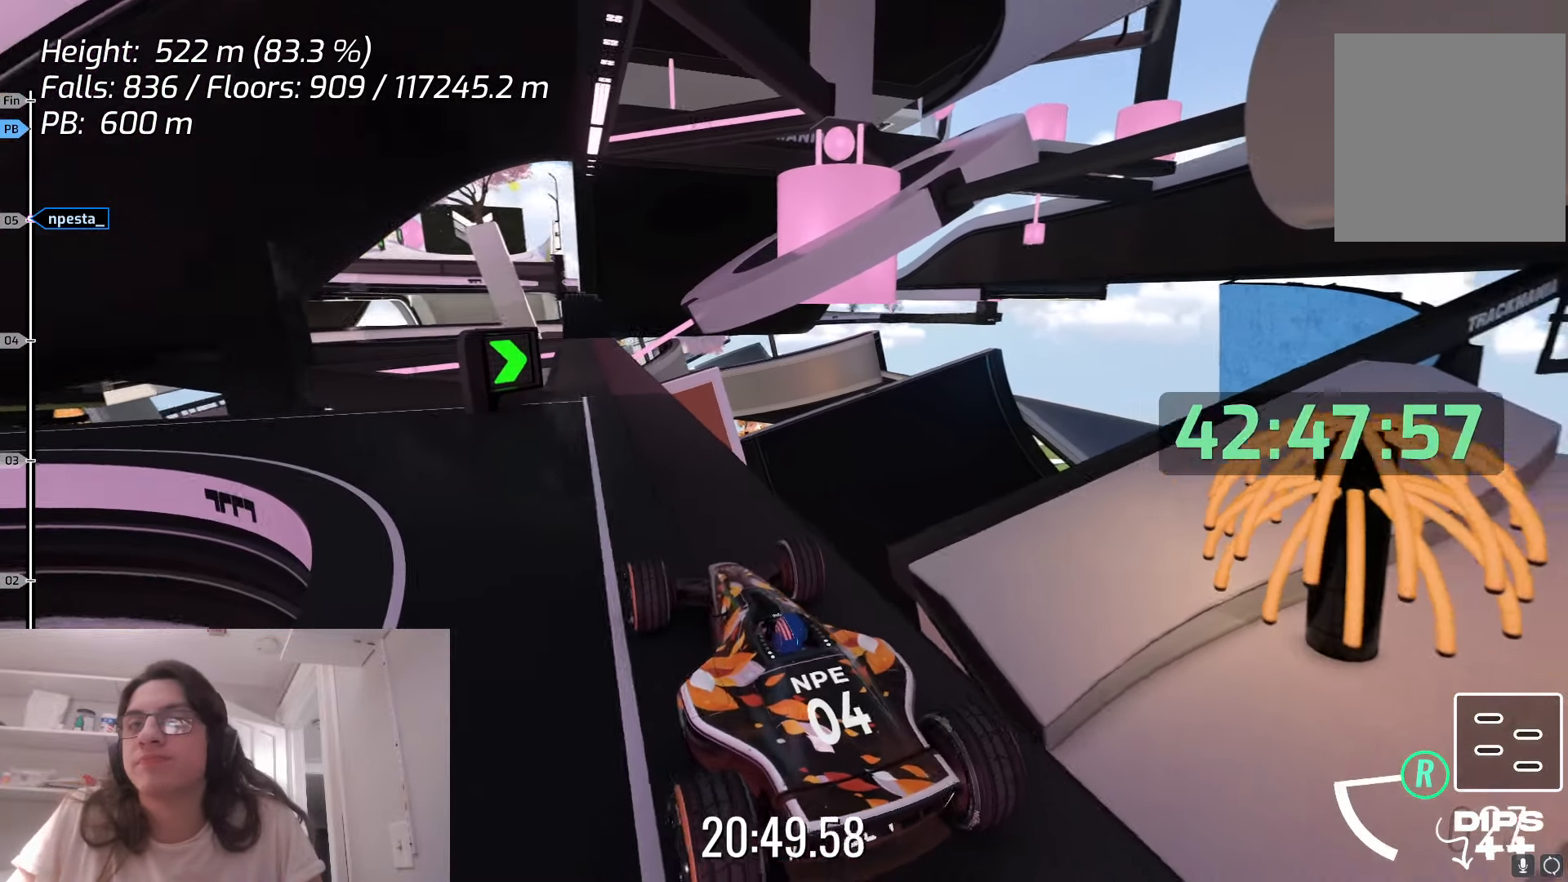
{"keys": [], "events": [[200, "down", "down"], [333, "down", "up"]]}
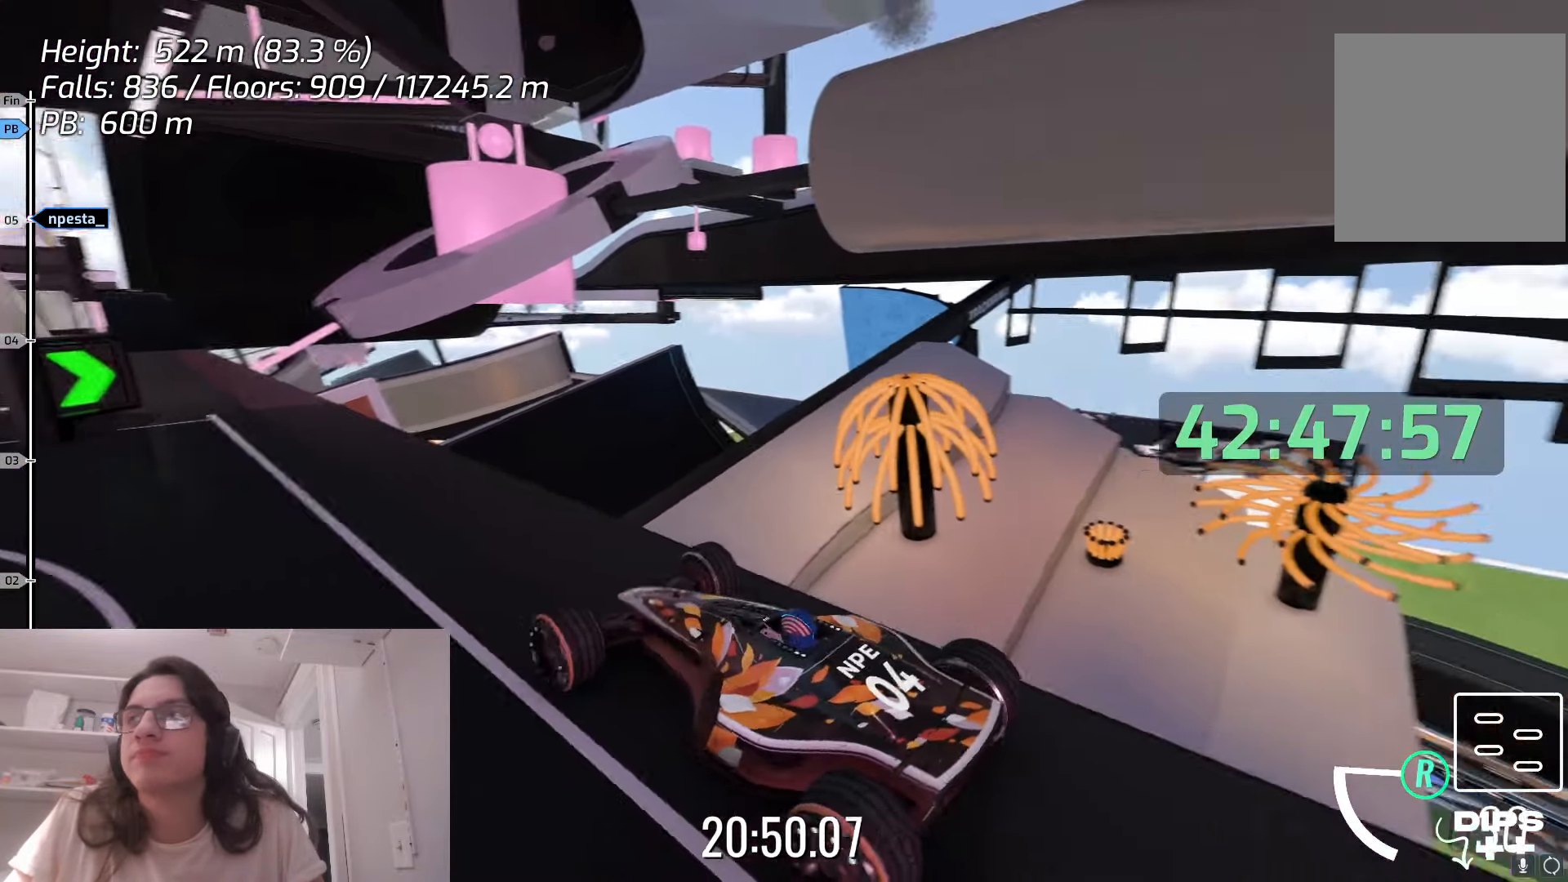
{"keys": [], "events": []}